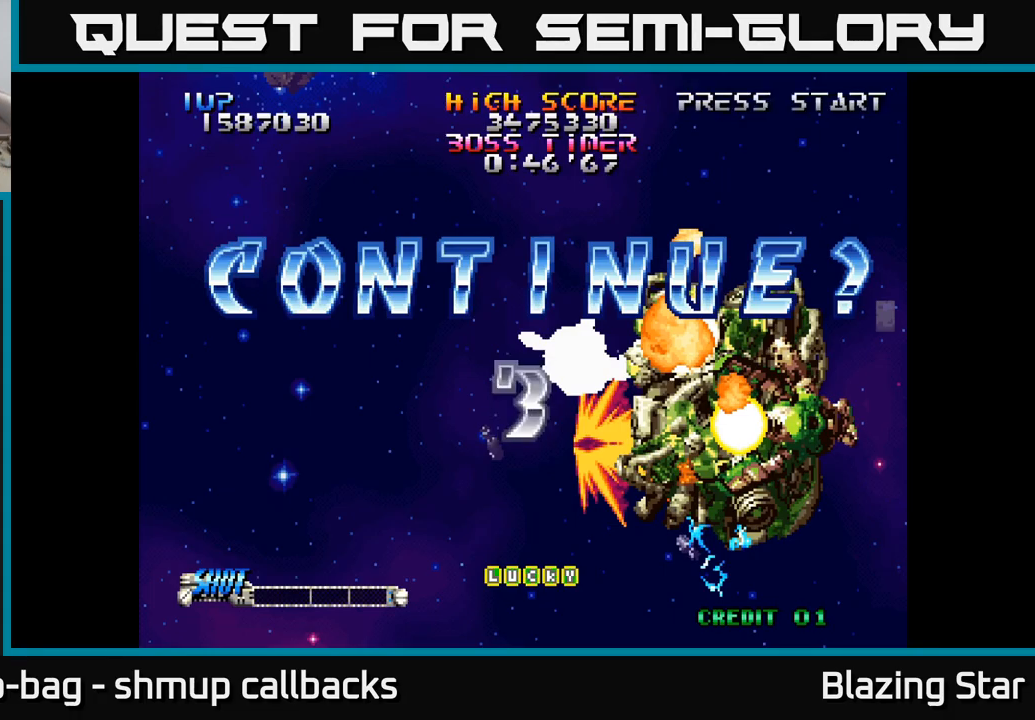
Gameplay with a controller (Xbox layout); each line is a JSON object with the inputs held at the frame after it. "events" lists button and stick changes between this image and that frame as [ms after this image, input, new state], when the widget could be followed in between.
{"buttons": ["A"], "left_stick": "center", "right_stick": "center", "events": [[67, "A", "down"], [167, "A", "up"], [250, "A", "down"], [333, "A", "up"], [433, "A", "down"]]}
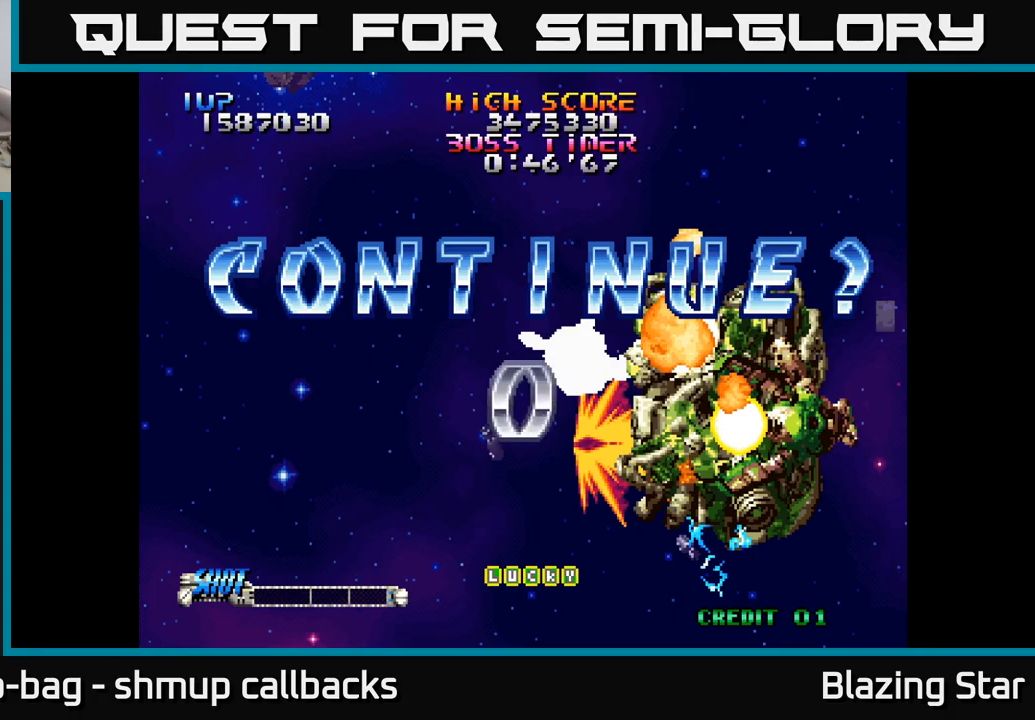
{"buttons": ["A"], "left_stick": "center", "right_stick": "center", "events": [[17, "A", "up"], [117, "A", "down"], [183, "A", "up"], [283, "A", "down"], [383, "A", "up"], [499, "A", "down"]]}
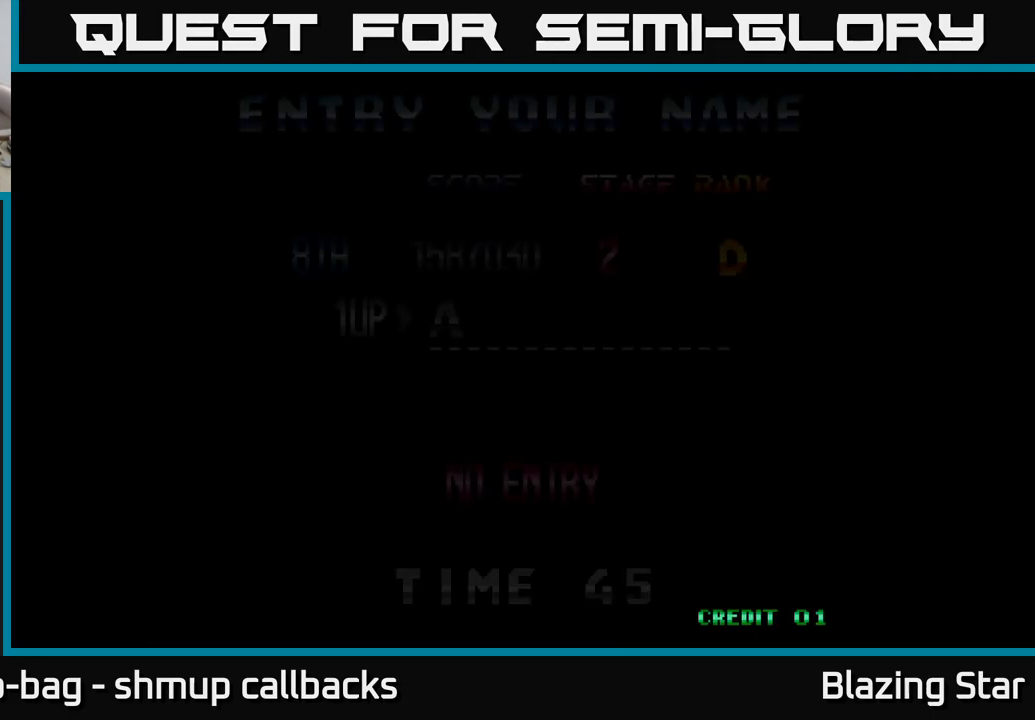
{"buttons": [], "left_stick": "center", "right_stick": "center", "events": [[50, "A", "up"]]}
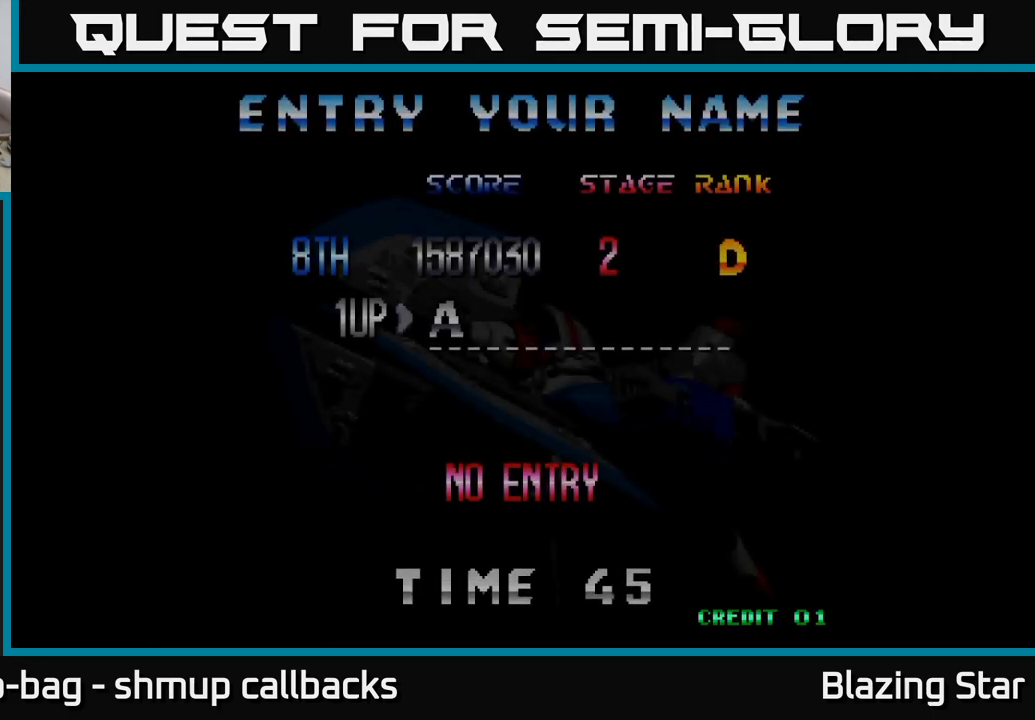
{"buttons": [], "left_stick": "center", "right_stick": "center", "events": [[233, "A", "down"], [483, "A", "up"]]}
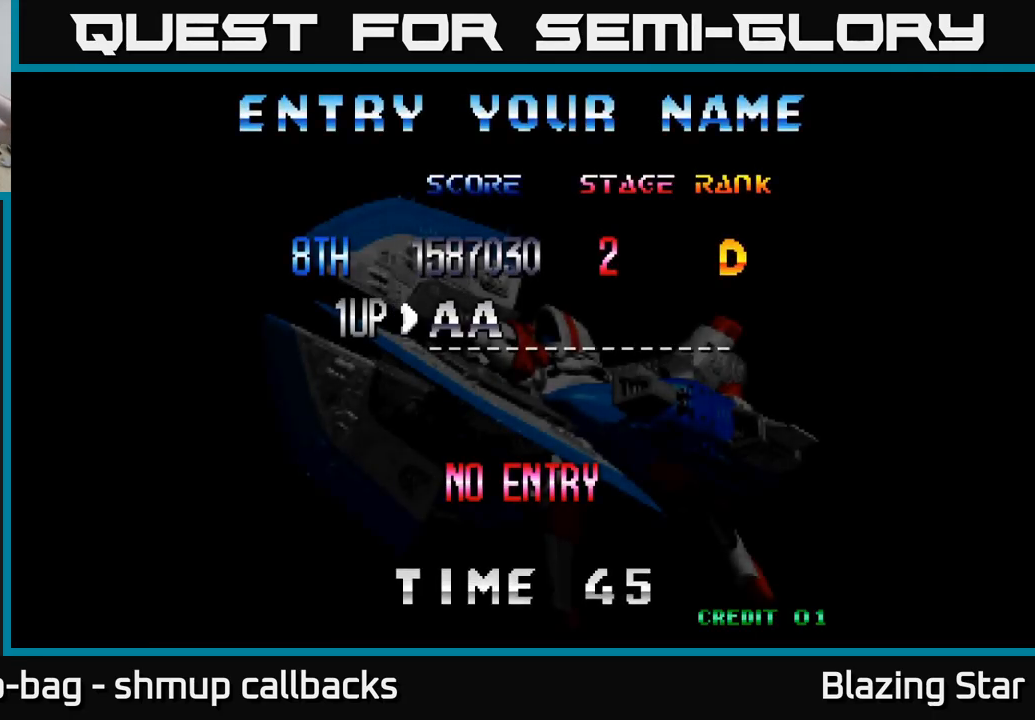
{"buttons": [], "left_stick": "center", "right_stick": "center", "events": [[83, "A", "down"], [167, "A", "up"], [267, "A", "down"], [333, "A", "up"], [400, "A", "down"], [483, "A", "up"]]}
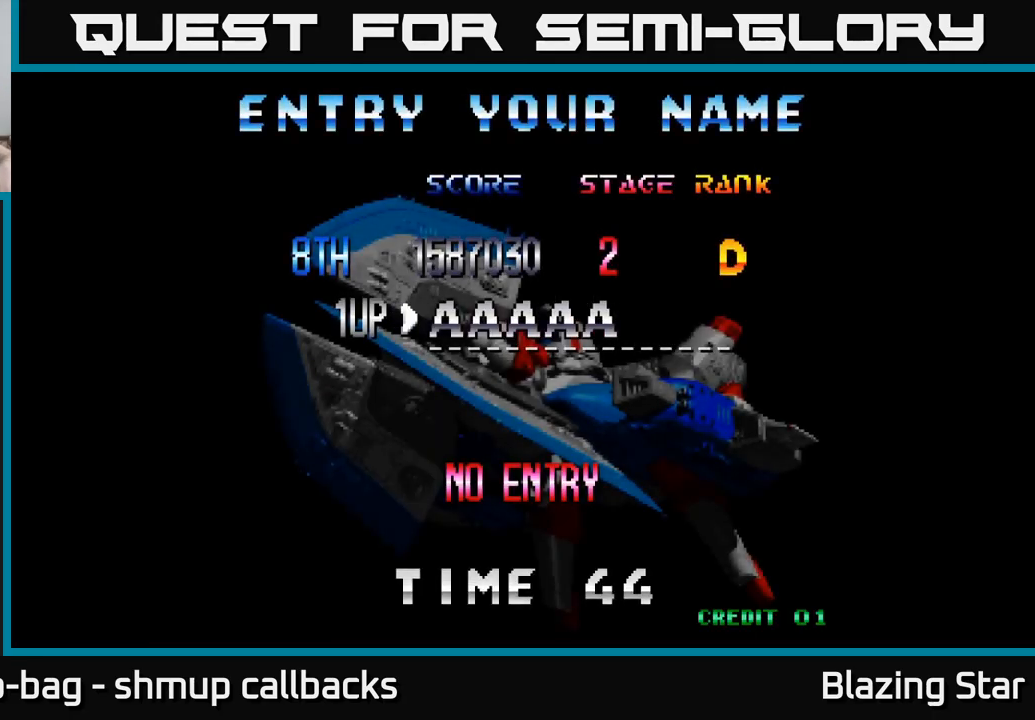
{"buttons": [], "left_stick": "center", "right_stick": "center", "events": [[50, "A", "down"], [117, "A", "up"], [183, "A", "down"], [233, "A", "up"], [317, "A", "down"], [367, "A", "up"], [450, "A", "down"], [500, "A", "up"]]}
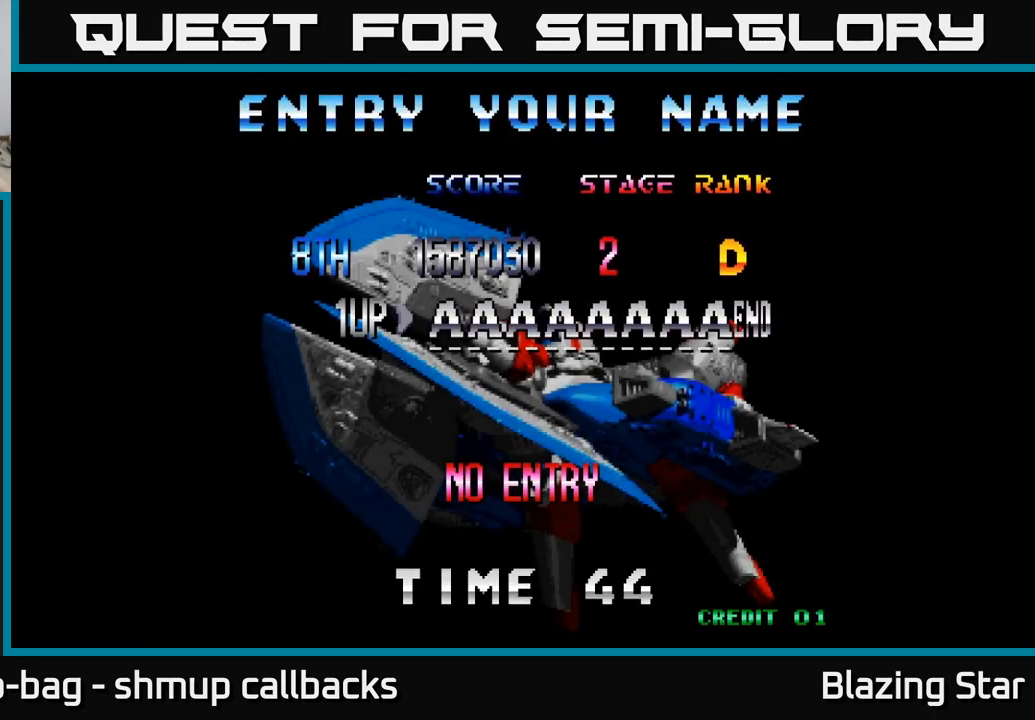
{"buttons": [], "left_stick": "center", "right_stick": "center", "events": [[267, "A", "down"], [367, "A", "up"]]}
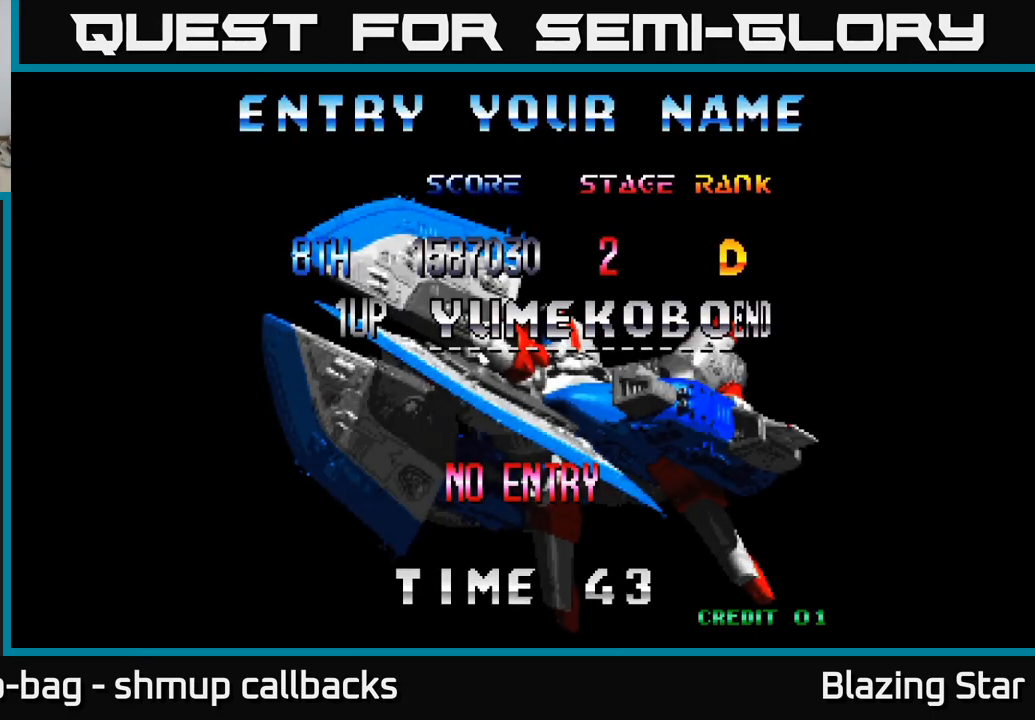
{"buttons": [], "left_stick": "center", "right_stick": "center", "events": []}